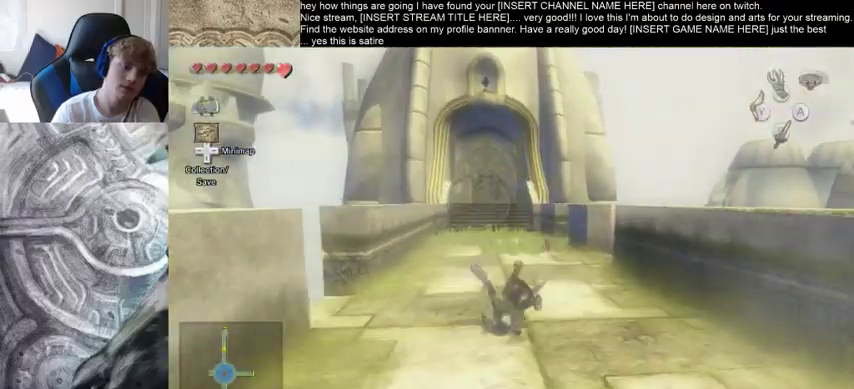
Gameplay with a controller (Xbox layout); each line is a JSON object with the inputs held at the frame after it (dt_ms = milliseconds from this image to that frame). "events" lists button and stick changes between this image and that frame as [ms after this image, input, new state], when the widget could be followed in between. Not read: B L3 R3.
{"dt_ms": 500, "buttons": [], "left_stick": "up", "right_stick": "center", "events": []}
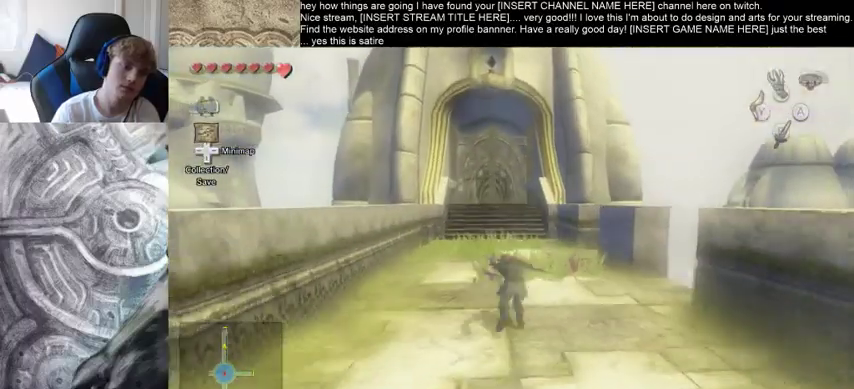
{"dt_ms": 500, "buttons": [], "left_stick": "up", "right_stick": "center", "events": []}
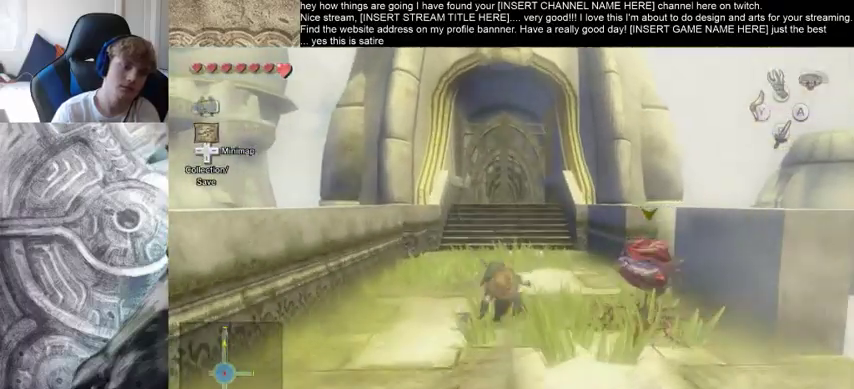
{"dt_ms": 500, "buttons": [], "left_stick": "up", "right_stick": "center", "events": []}
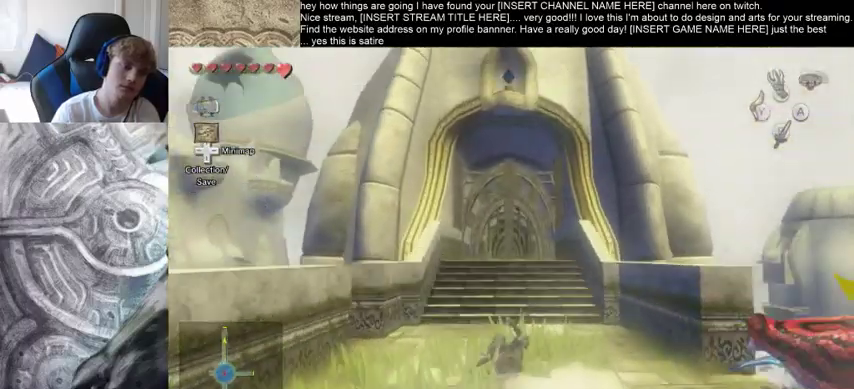
{"dt_ms": 500, "buttons": [], "left_stick": "up", "right_stick": "center", "events": []}
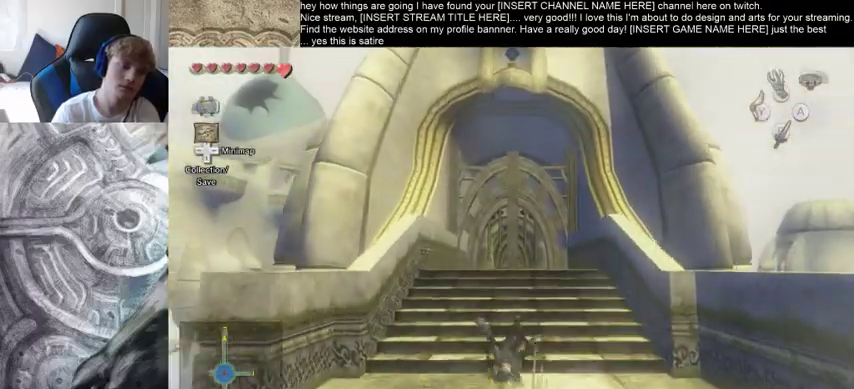
{"dt_ms": 500, "buttons": [], "left_stick": "center", "right_stick": "center", "events": [[200, "left_stick", "center"], [367, "right_stick", "down-left"], [433, "right_stick", "center"]]}
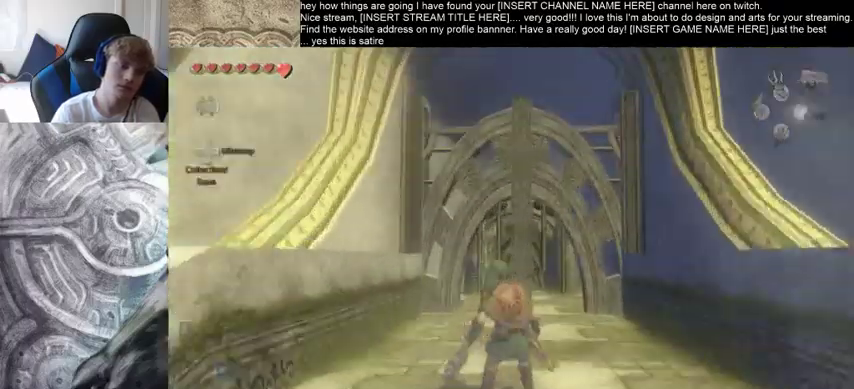
{"dt_ms": 500, "buttons": [], "left_stick": "center", "right_stick": "center", "events": []}
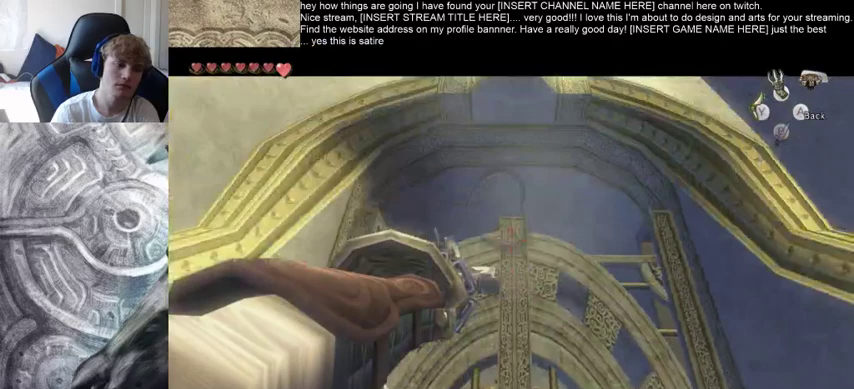
{"dt_ms": 500, "buttons": [], "left_stick": "center", "right_stick": "center", "events": []}
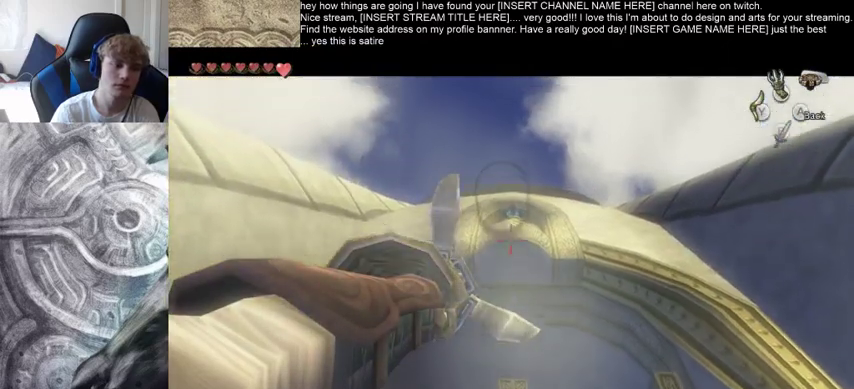
{"dt_ms": 500, "buttons": [], "left_stick": "center", "right_stick": "center", "events": []}
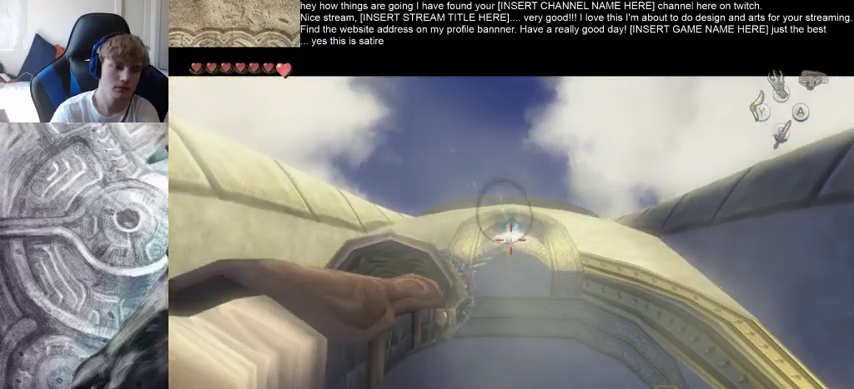
{"dt_ms": 500, "buttons": [], "left_stick": "center", "right_stick": "center", "events": []}
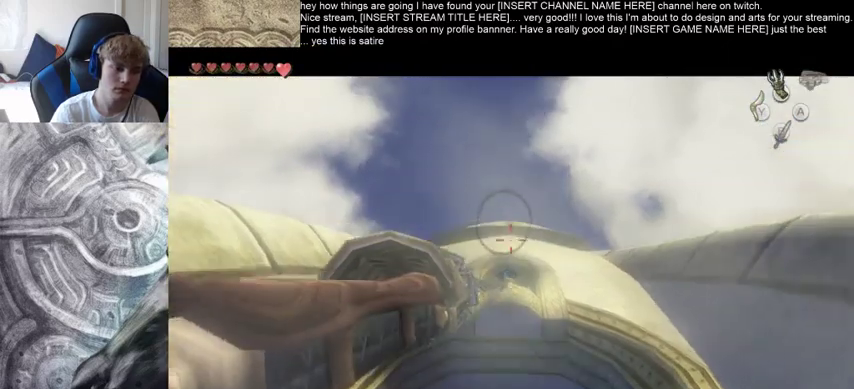
{"dt_ms": 500, "buttons": [], "left_stick": "center", "right_stick": "center", "events": []}
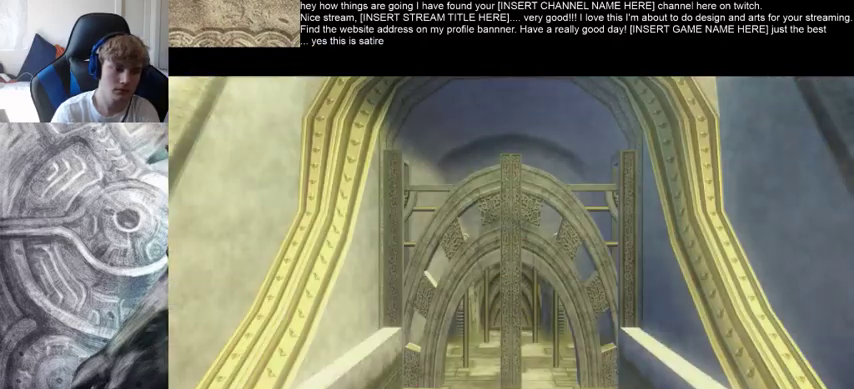
{"dt_ms": 1000, "buttons": [], "left_stick": "up", "right_stick": "center"}
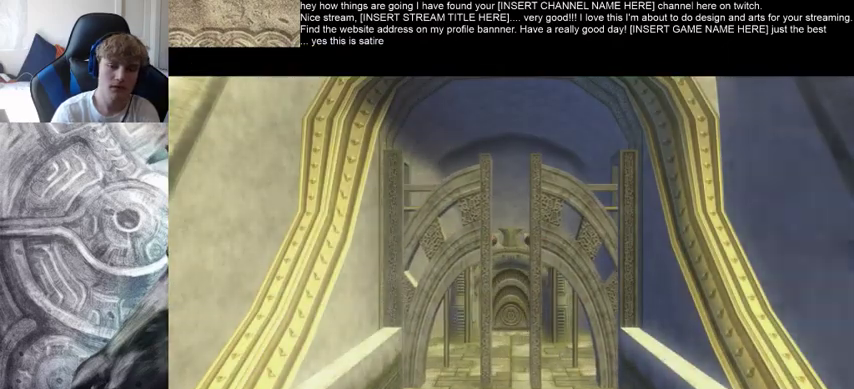
{"dt_ms": 500, "buttons": [], "left_stick": "up", "right_stick": "center", "events": []}
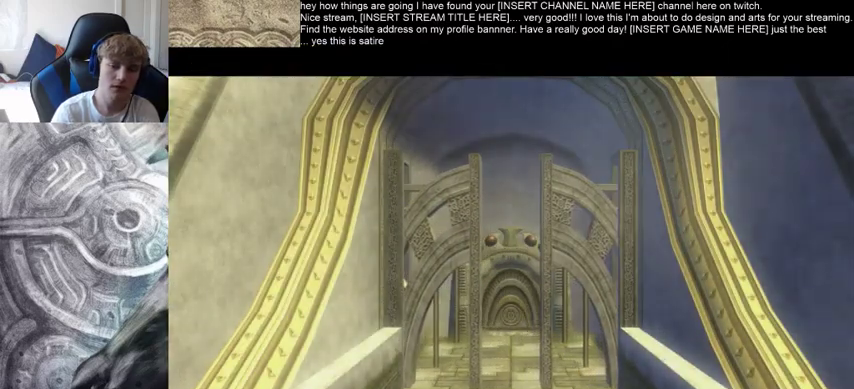
{"dt_ms": 500, "buttons": [], "left_stick": "up", "right_stick": "center", "events": []}
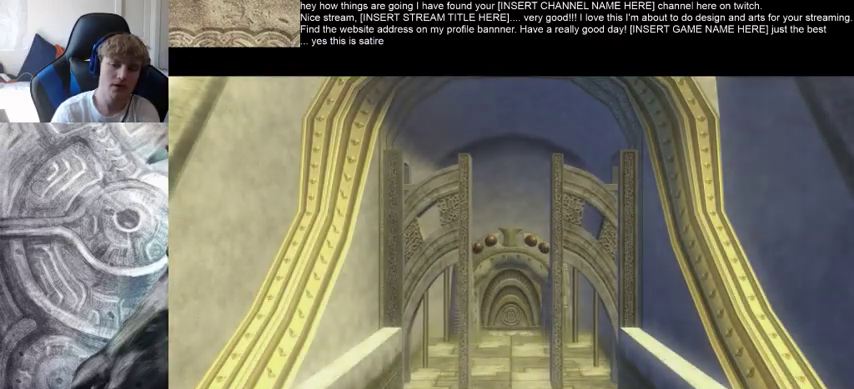
{"dt_ms": 500, "buttons": [], "left_stick": "up", "right_stick": "center", "events": []}
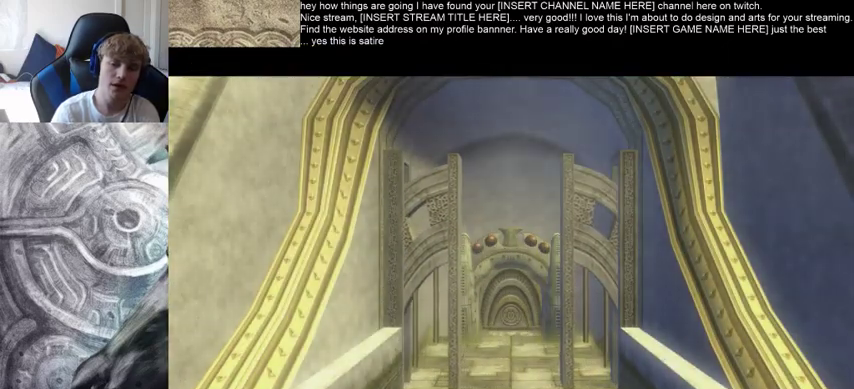
{"dt_ms": 500, "buttons": [], "left_stick": "up", "right_stick": "center", "events": []}
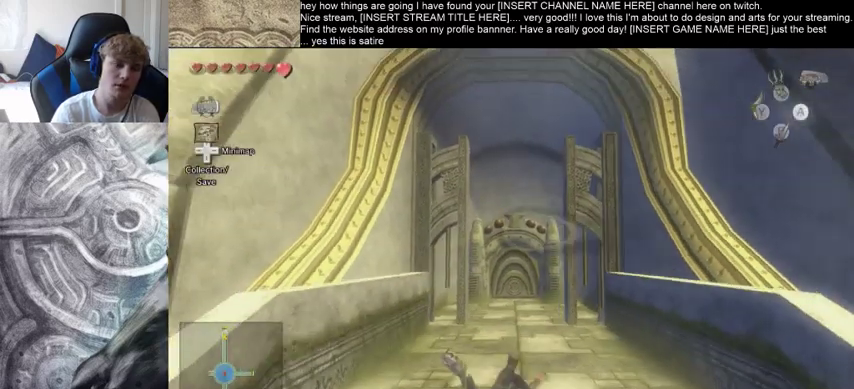
{"dt_ms": 500, "buttons": [], "left_stick": "up", "right_stick": "center", "events": []}
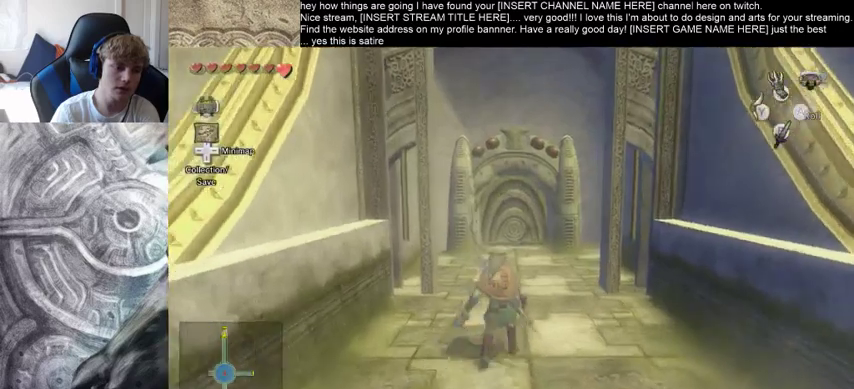
{"dt_ms": 500, "buttons": [], "left_stick": "up", "right_stick": "center", "events": []}
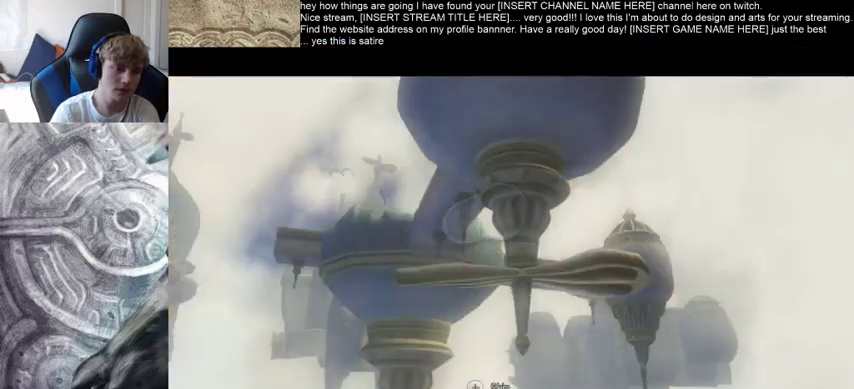
{"dt_ms": 500, "buttons": [], "left_stick": "up", "right_stick": "center", "events": []}
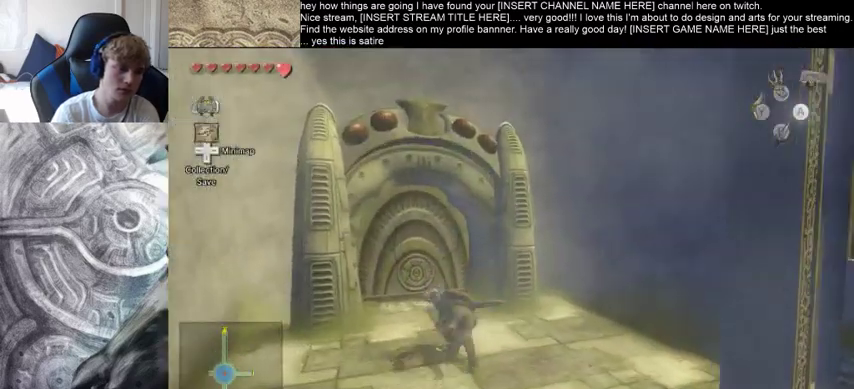
{"dt_ms": 500, "buttons": [], "left_stick": "center", "right_stick": "center", "events": [[500, "left_stick", "center"]]}
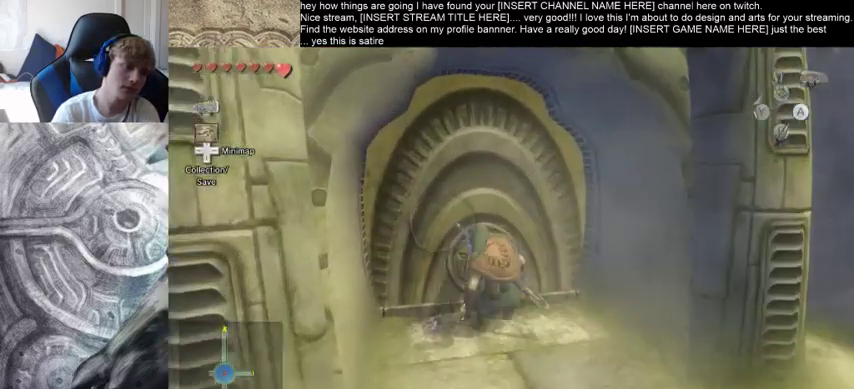
{"dt_ms": 500, "buttons": [], "left_stick": "center", "right_stick": "center", "events": [[133, "left_stick", "up"], [200, "left_stick", "left"], [300, "left_stick", "down-right"], [400, "left_stick", "up"], [467, "left_stick", "center"]]}
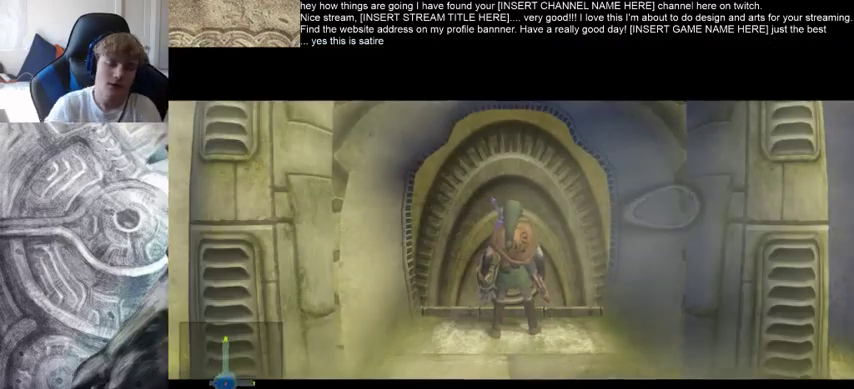
{"dt_ms": 500, "buttons": [], "left_stick": "center", "right_stick": "center", "events": []}
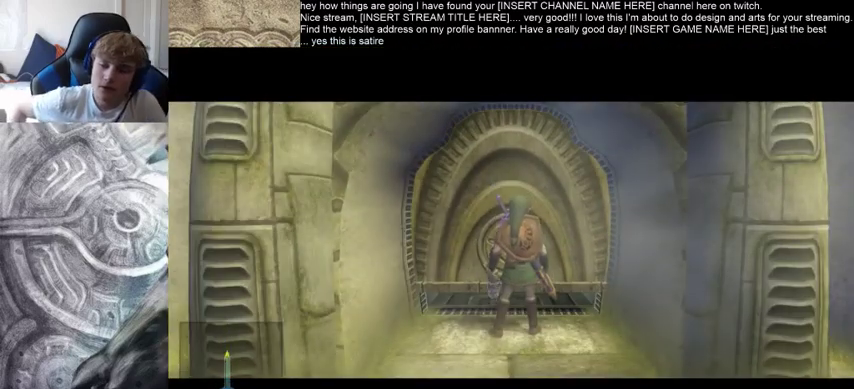
{"dt_ms": 500, "buttons": [], "left_stick": "center", "right_stick": "center", "events": []}
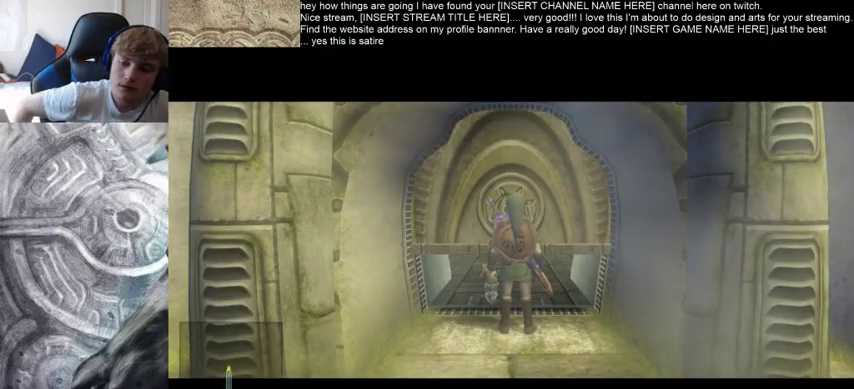
{"dt_ms": 500, "buttons": [], "left_stick": "center", "right_stick": "center", "events": []}
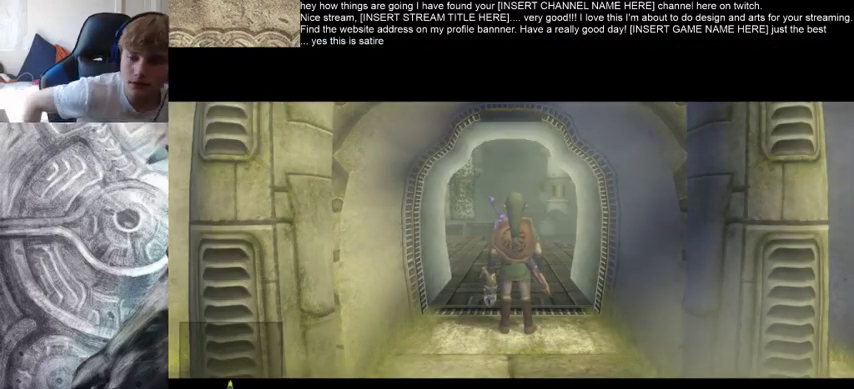
{"dt_ms": 500, "buttons": [], "left_stick": "center", "right_stick": "center", "events": []}
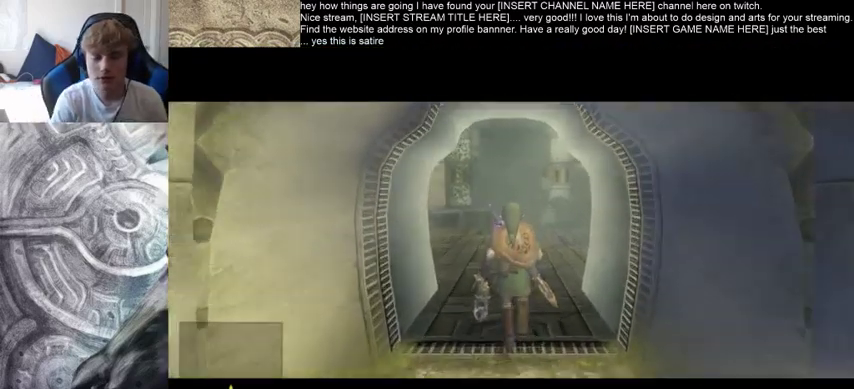
{"dt_ms": 500, "buttons": [], "left_stick": "center", "right_stick": "center", "events": []}
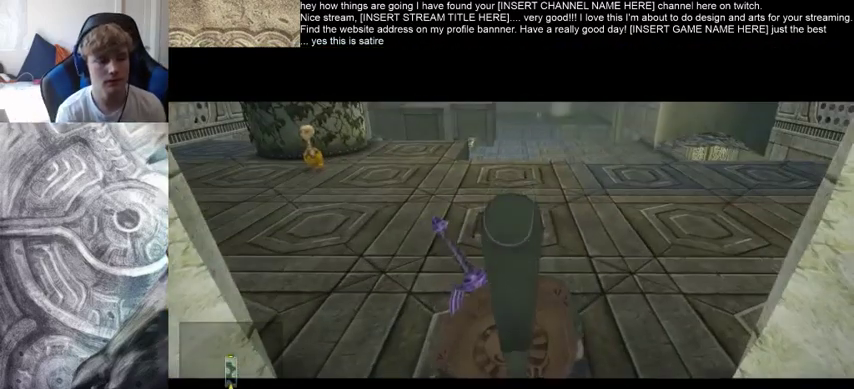
{"dt_ms": 1000, "buttons": [], "left_stick": "up", "right_stick": "center"}
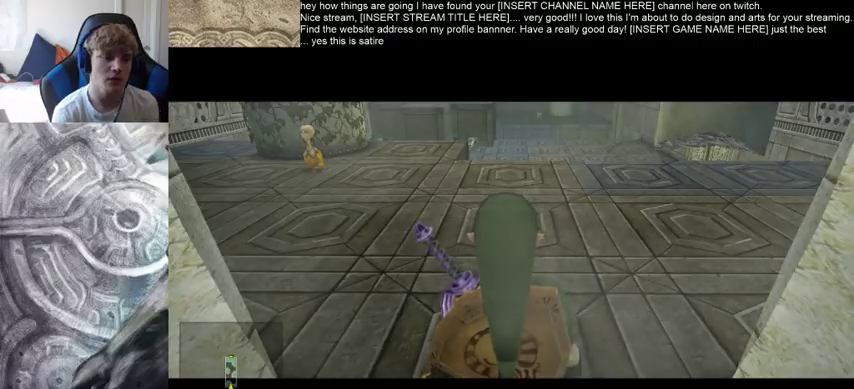
{"dt_ms": 500, "buttons": [], "left_stick": "up", "right_stick": "center", "events": []}
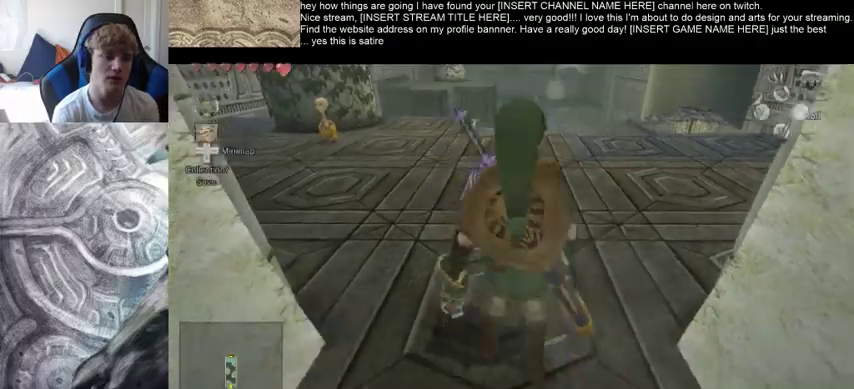
{"dt_ms": 500, "buttons": [], "left_stick": "up", "right_stick": "center", "events": []}